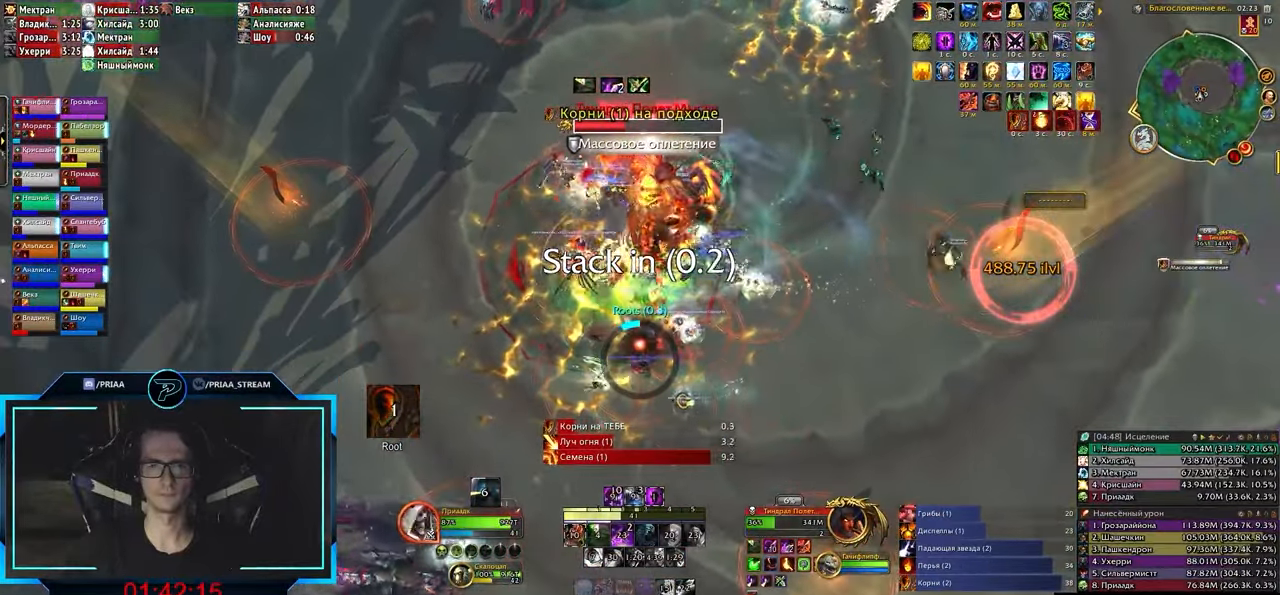
Gameplay with keyboard; each line is a JSON object with the keys held at the frame after it. "events" lists presses ("down") and releases ("up") of ".", "/", "0", "1", "2", "3", "4", "5", "6", "7", "8", "9", "a", "alt_l", "alt_r", "b", "backslash", "backspace", "c", "caps_lock", "comma", "ctrl_l", "ctrl_r", "d", "e", "equals", "f", "g", "h", "i", "j", "k", "l", "lbracket", "m", "minus", "n", "o", "p", "q", "quote", "r", "rbracket", "return", "s", "semicolon", "shift_l", "shift_r", "space", "super", "t", "tab", "tilde", "u", "v", "w", "x", "y" and "z" between this image and that frame as [ms after this image, input, new state], when the widget could be followed in between. No other keys are recorded. Mouse input is not recorded.
{"keys": [], "events": [[17, "s", "down"], [117, "s", "up"]]}
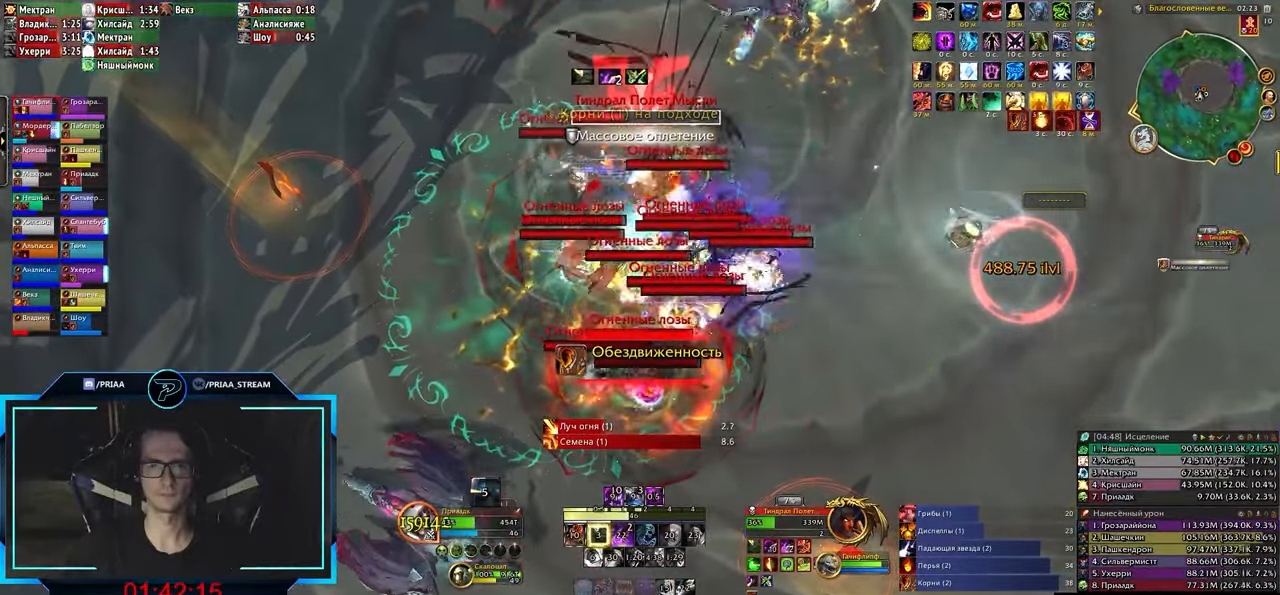
{"keys": ["z"], "events": [[183, "z", "down"], [267, "z", "up"], [367, "z", "down"], [383, "z", "up"], [433, "z", "down"]]}
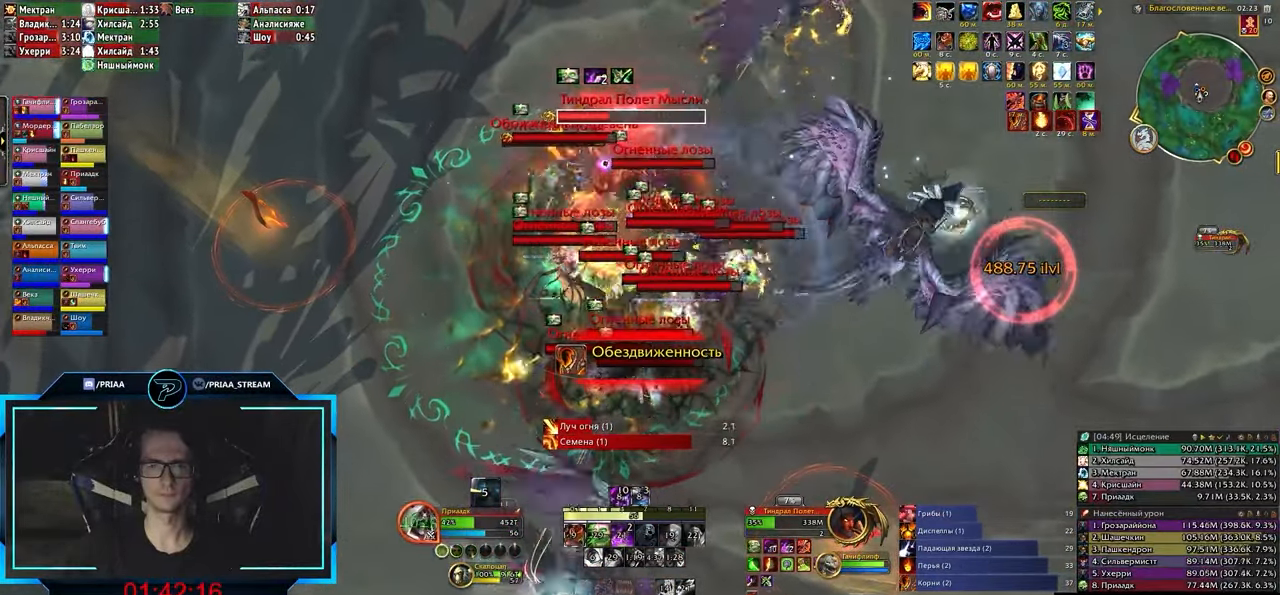
{"keys": ["2"], "events": [[17, "z", "up"], [333, "2", "down"], [383, "2", "up"], [450, "2", "down"]]}
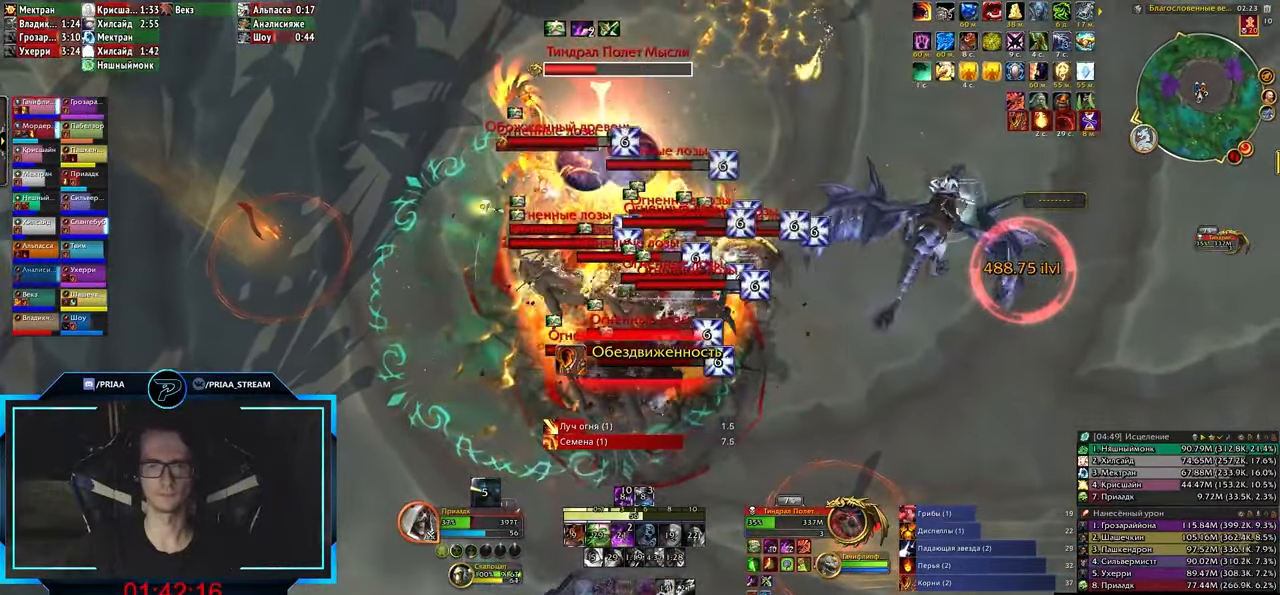
{"keys": ["2"], "events": [[33, "2", "up"], [83, "2", "down"], [167, "2", "up"], [233, "2", "down"], [283, "2", "up"], [350, "2", "down"], [383, "2", "up"], [450, "2", "down"]]}
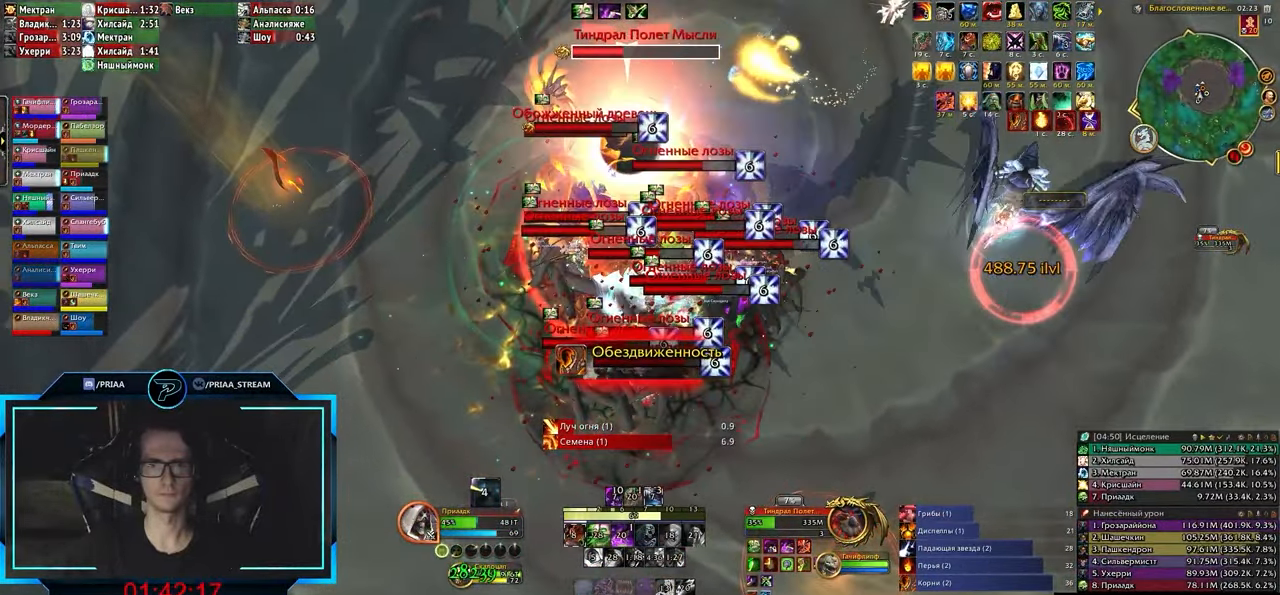
{"keys": [], "events": [[50, "2", "up"], [83, "2", "down"], [167, "2", "up"], [250, "3", "down"], [333, "3", "up"], [367, "3", "down"], [450, "3", "up"]]}
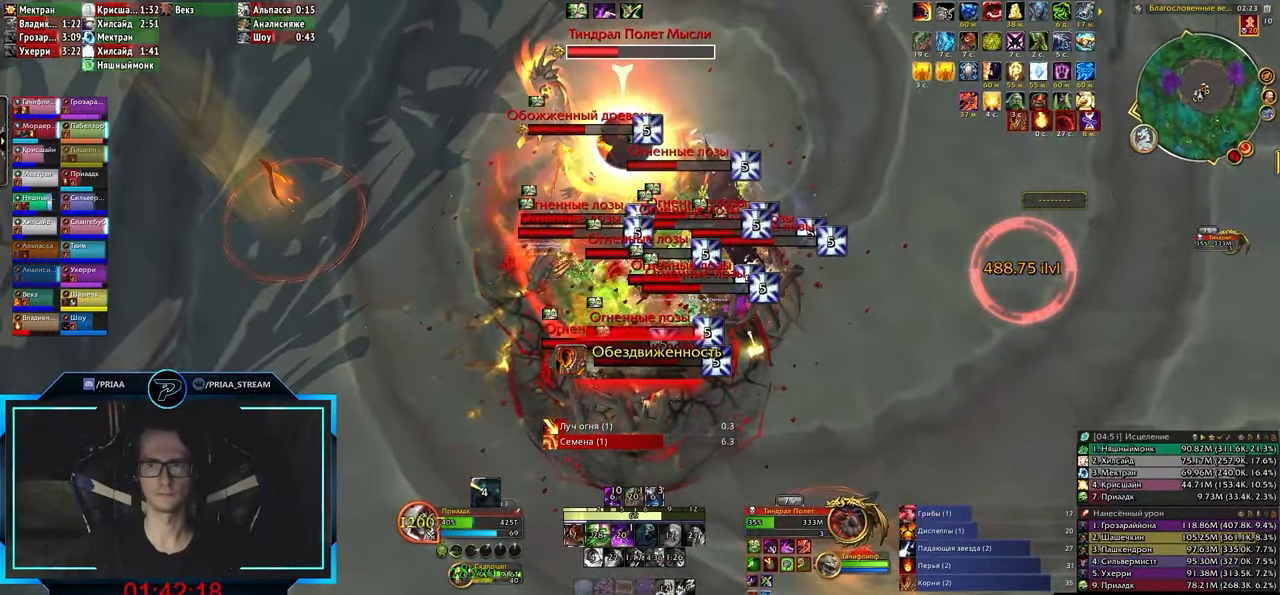
{"keys": [], "events": [[33, "3", "down"], [67, "3", "up"], [150, "3", "down"], [233, "3", "up"], [283, "3", "down"], [350, "3", "up"], [433, "3", "down"], [483, "3", "up"]]}
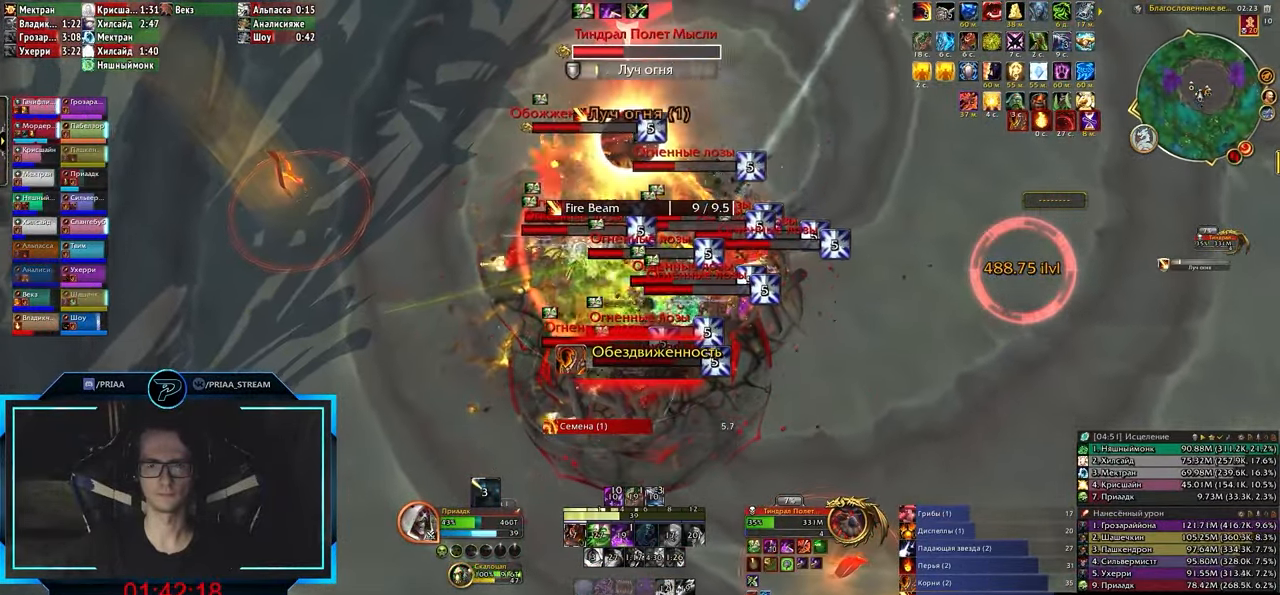
{"keys": ["3"], "events": [[50, "3", "down"], [117, "3", "up"], [183, "3", "down"], [267, "3", "up"], [300, "3", "down"], [383, "3", "up"], [417, "3", "down"]]}
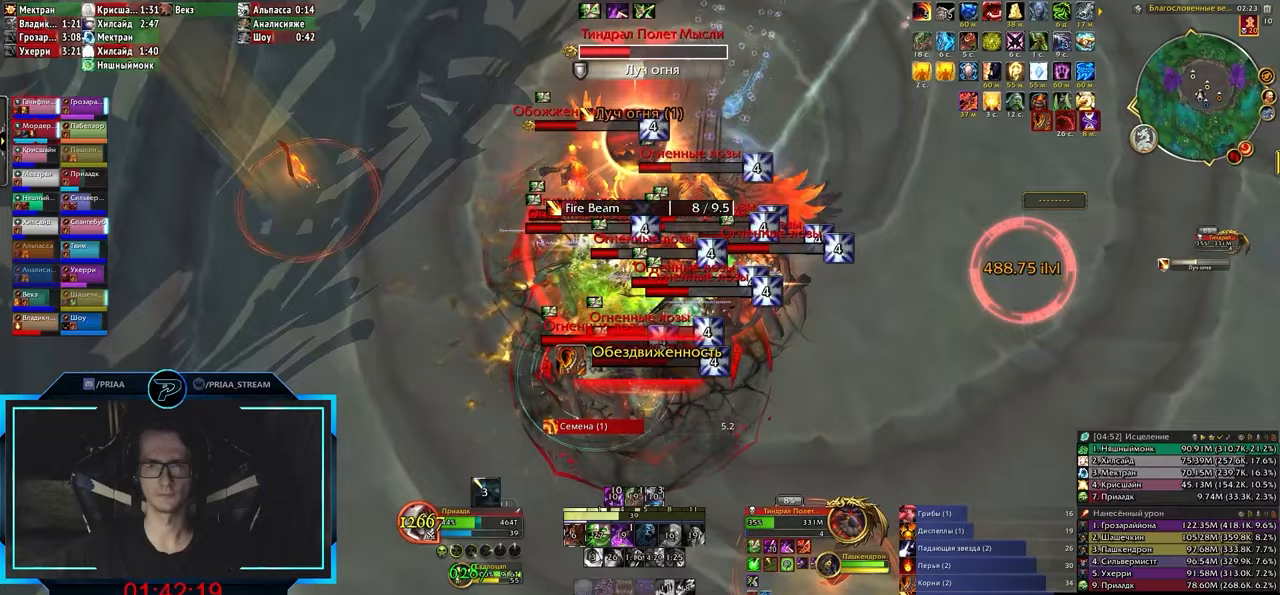
{"keys": [], "events": [[17, "3", "up"], [33, "3", "down"], [133, "3", "up"], [183, "3", "down"], [233, "3", "up"], [317, "3", "down"], [333, "3", "up"], [433, "3", "down"], [467, "3", "up"]]}
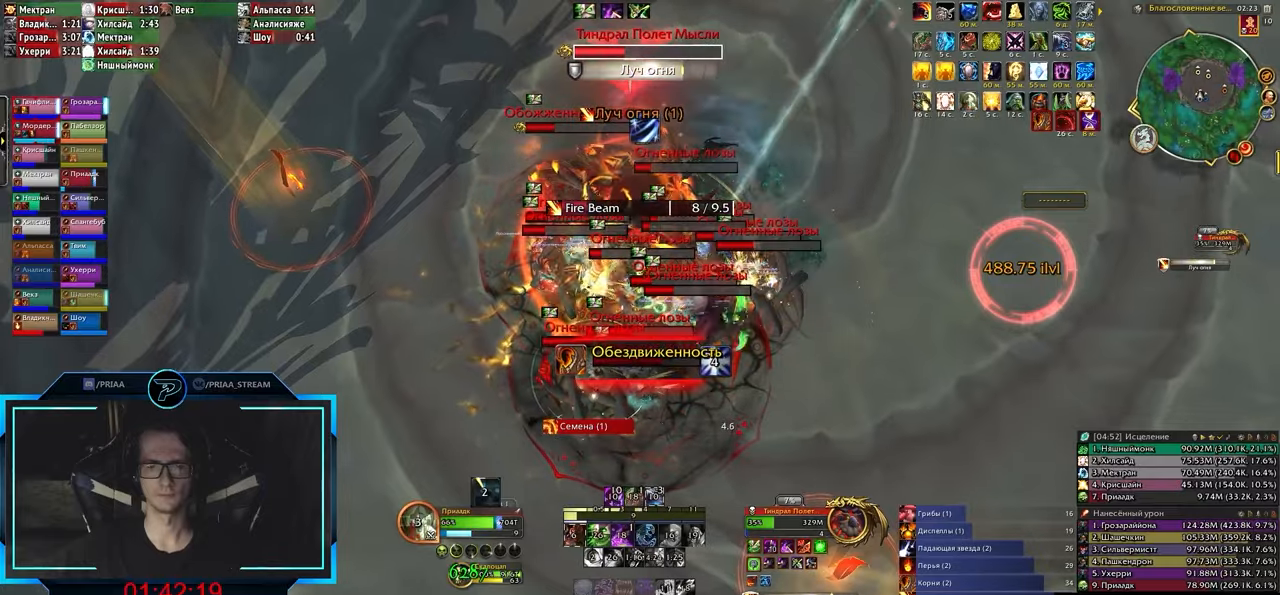
{"keys": [], "events": [[267, "1", "down"], [300, "1", "up"], [383, "1", "down"], [467, "1", "up"]]}
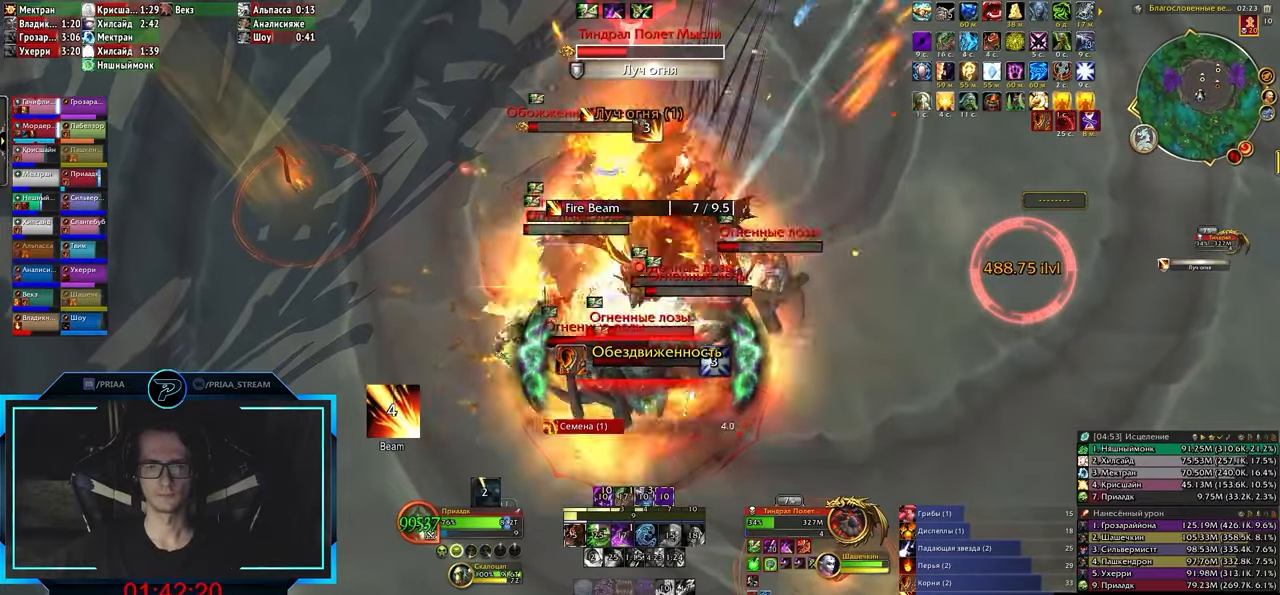
{"keys": ["s"], "events": [[50, "1", "down"], [83, "1", "up"], [167, "1", "down"], [200, "1", "up"], [400, "s", "down"]]}
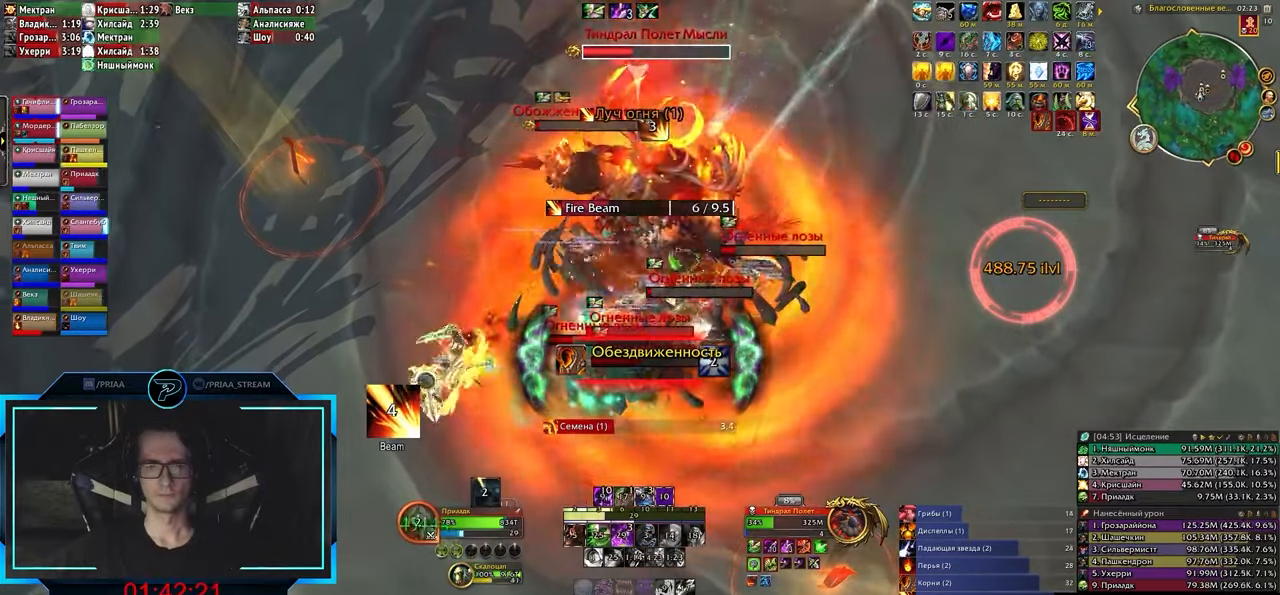
{"keys": ["s"], "events": [[133, "3", "down"], [233, "3", "up"], [317, "3", "down"], [350, "3", "up"], [433, "3", "down"], [500, "3", "up"]]}
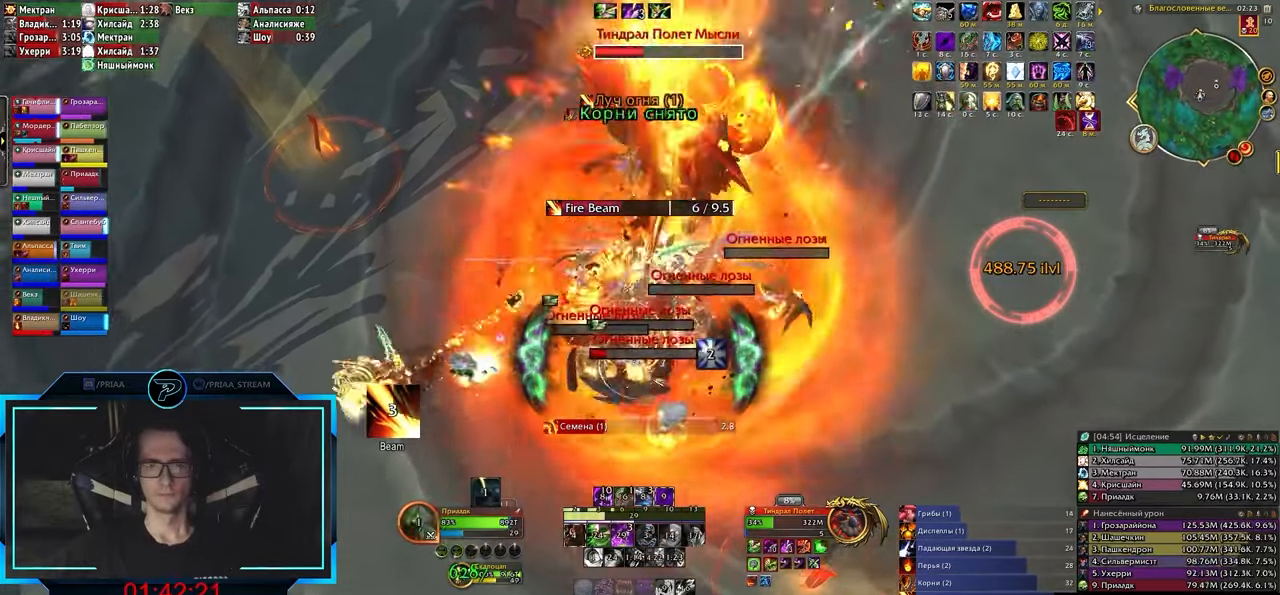
{"keys": ["3", "q"], "events": [[33, "3", "down"], [117, "3", "up"], [150, "q", "down"], [200, "3", "down"], [233, "s", "up"], [267, "3", "up"], [317, "3", "down"], [400, "3", "up"], [467, "3", "down"]]}
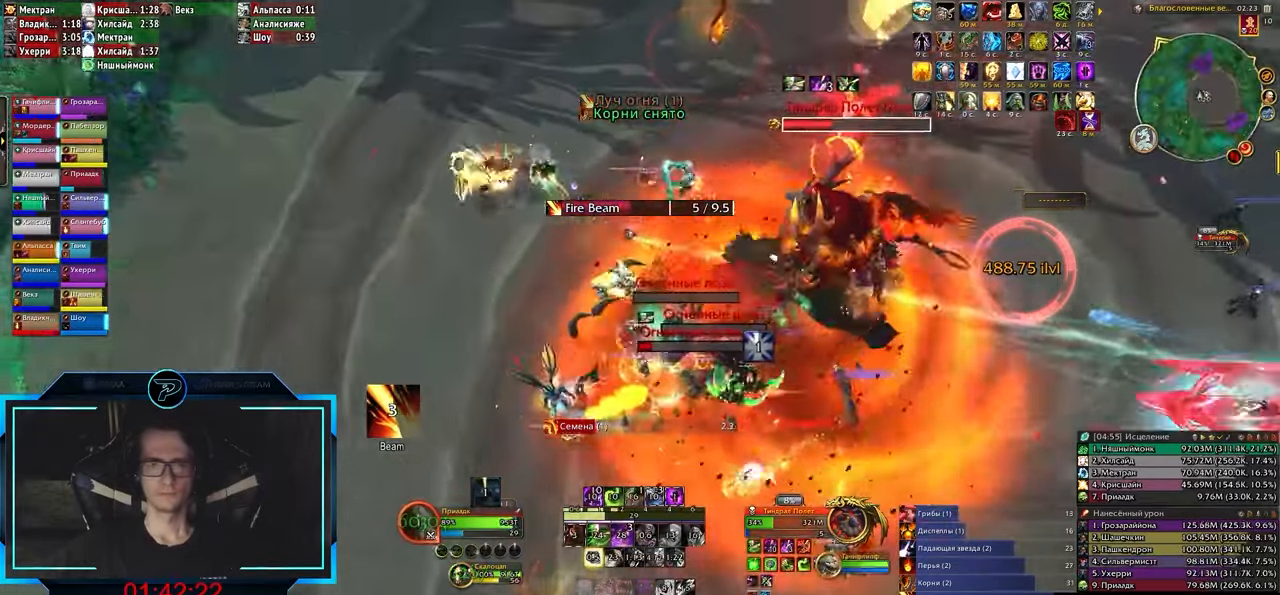
{"keys": ["2", "q"], "events": [[50, "3", "up"], [50, "space", "down"], [150, "3", "down"], [183, "3", "up"], [183, "q", "up"], [183, "space", "up"], [350, "2", "down"], [383, "q", "down"], [433, "2", "up"], [500, "2", "down"]]}
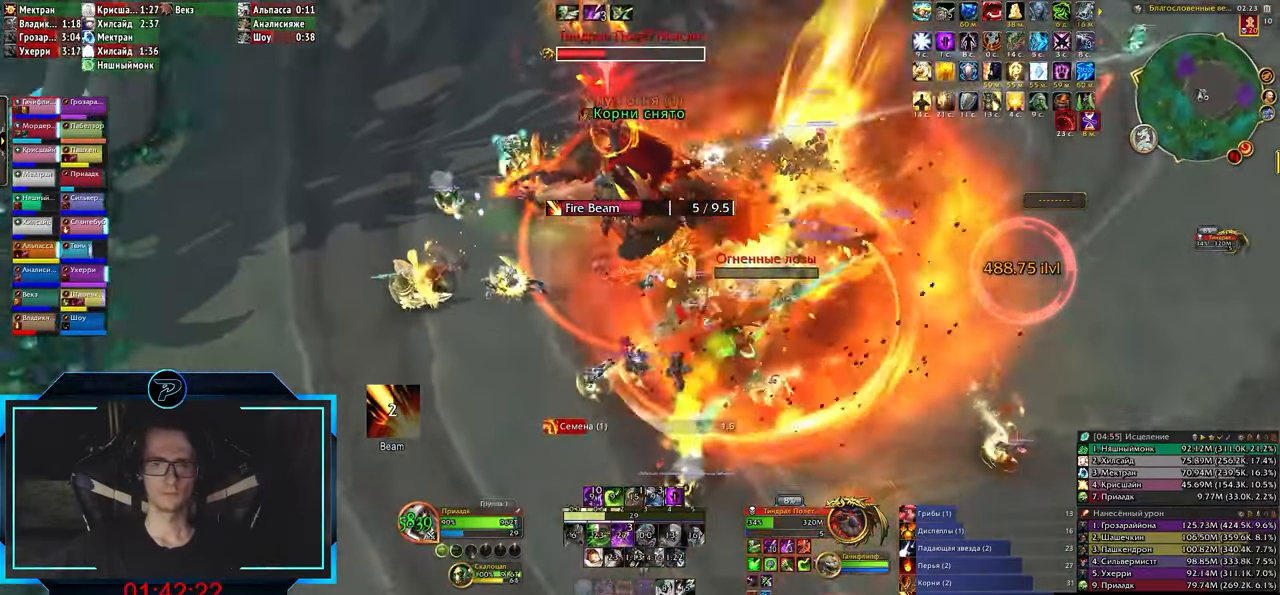
{"keys": ["q"], "events": [[50, "2", "up"], [133, "2", "down"], [217, "2", "up"], [300, "2", "down"], [367, "2", "up"], [400, "2", "down"], [500, "2", "up"]]}
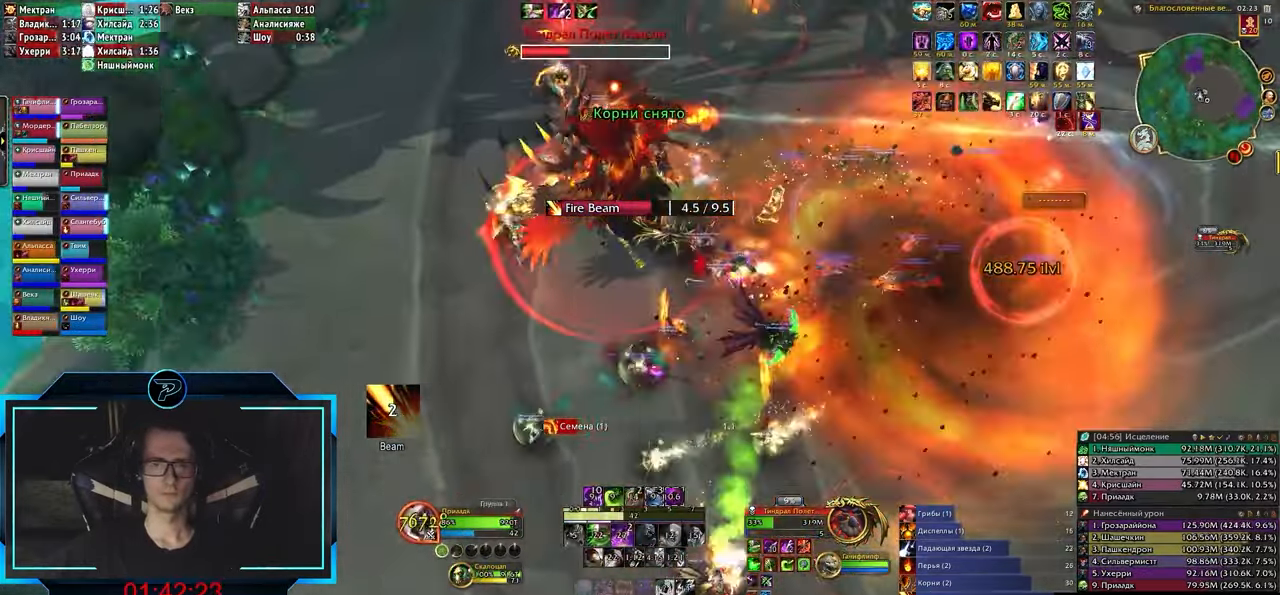
{"keys": ["q"], "events": [[83, "2", "down"], [150, "2", "up"], [317, "3", "down"], [333, "3", "up"], [417, "3", "down"], [500, "3", "up"]]}
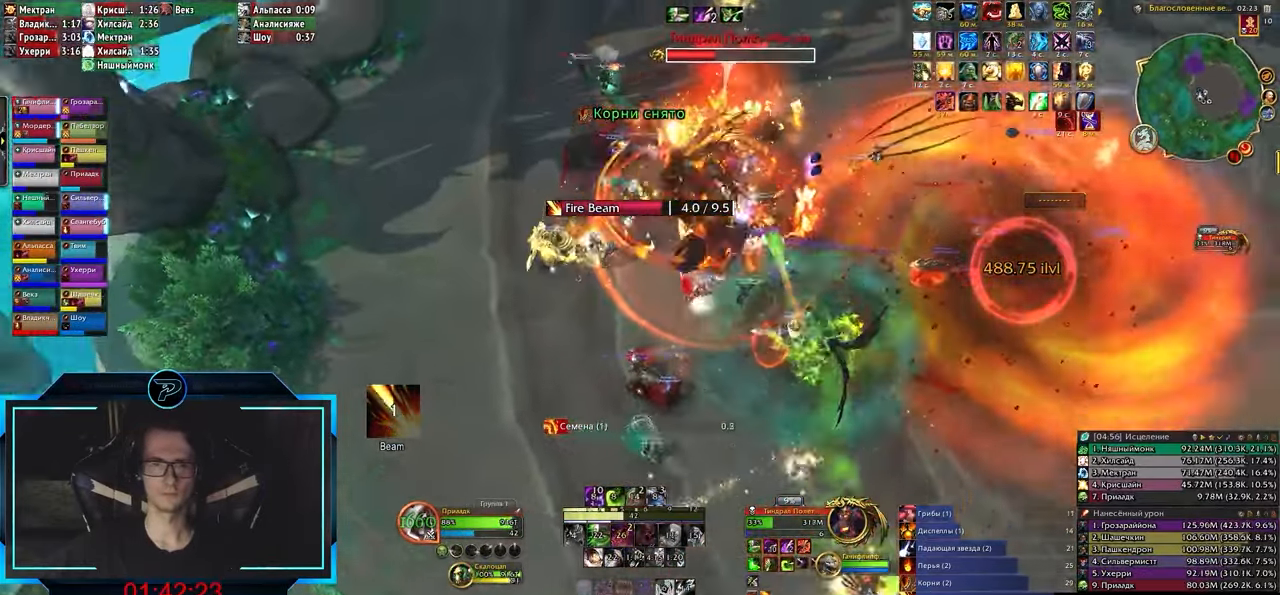
{"keys": ["q"], "events": [[33, "3", "down"], [83, "q", "up"], [117, "3", "up"], [350, "q", "down"], [350, "r", "down"], [450, "r", "up"]]}
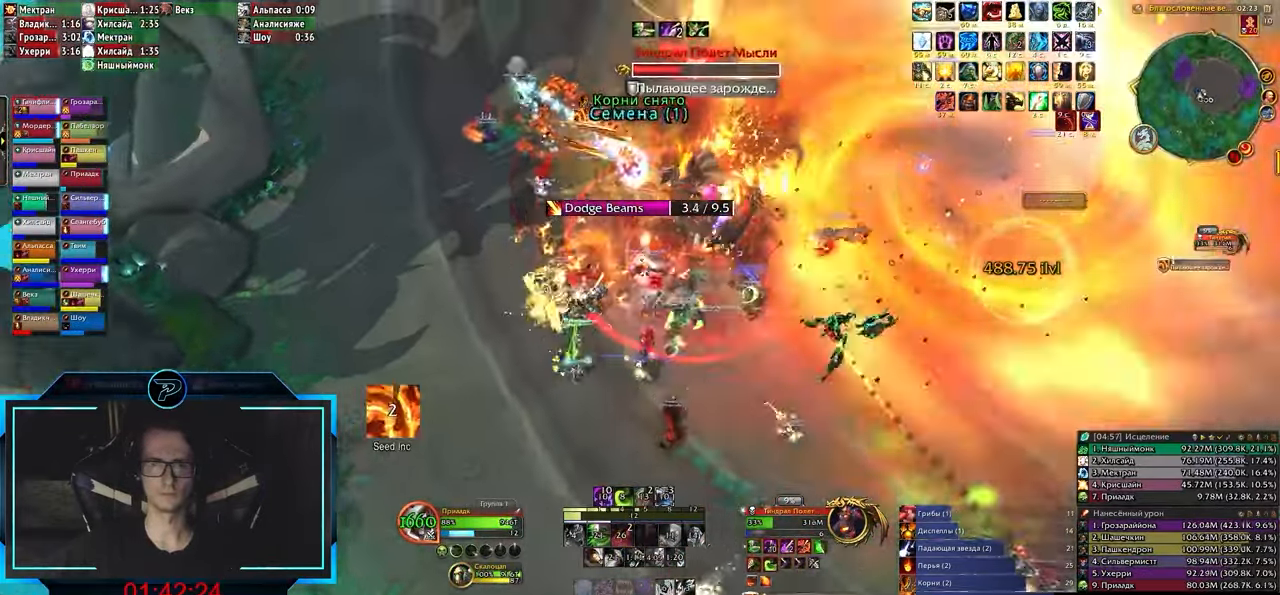
{"keys": [], "events": [[17, "r", "down"], [100, "r", "up"], [150, "r", "down"], [217, "q", "up"], [217, "r", "up"], [300, "r", "down"], [350, "r", "up"], [433, "r", "down"], [467, "r", "up"]]}
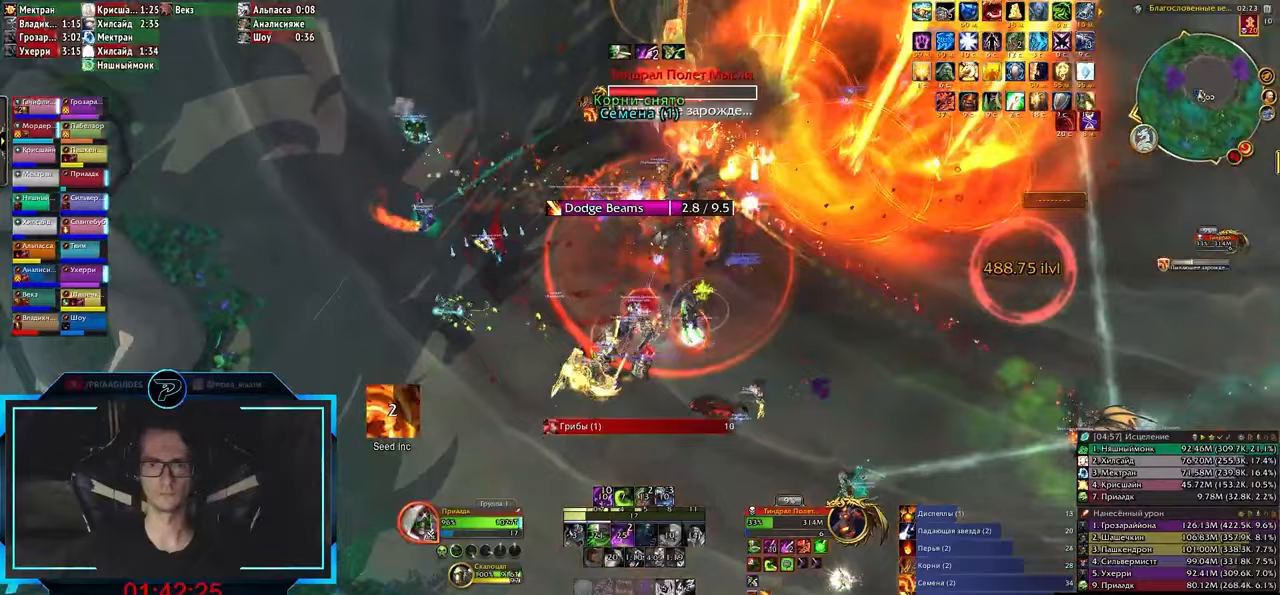
{"keys": ["q"], "events": [[50, "r", "down"], [133, "r", "up"], [167, "r", "down"], [250, "r", "up"], [300, "r", "down"], [367, "q", "down"], [367, "r", "up"], [450, "r", "down"], [500, "r", "up"]]}
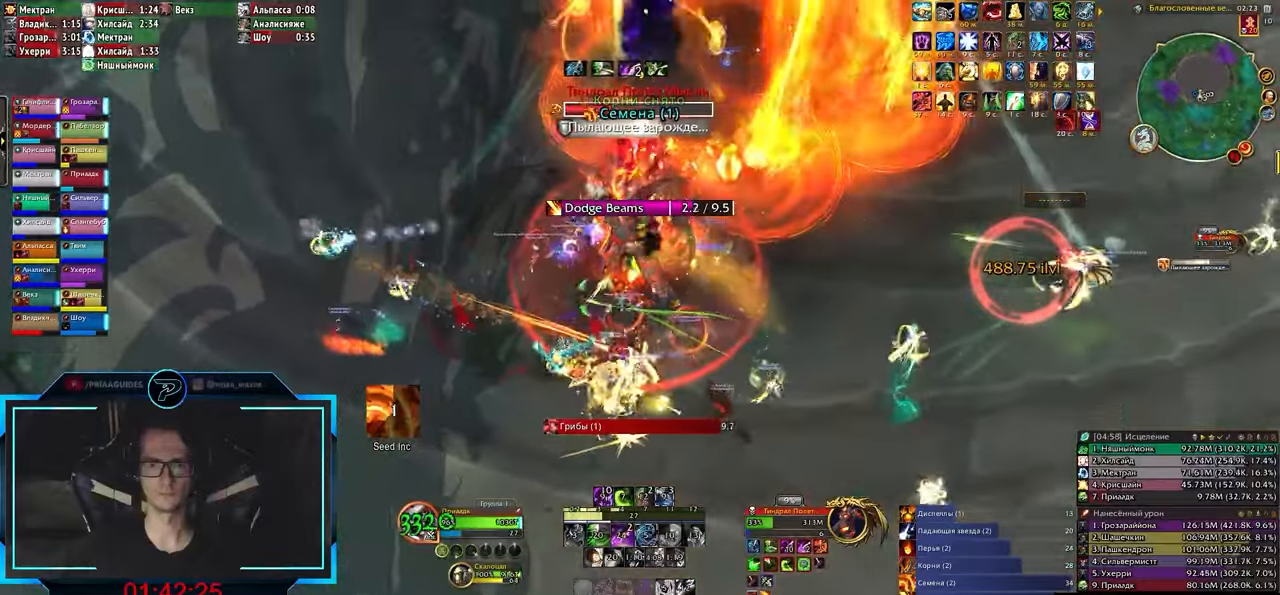
{"keys": ["3"], "events": [[67, "r", "down"], [133, "r", "up"], [167, "r", "down"], [250, "r", "up"], [333, "r", "down"], [383, "q", "up"], [433, "r", "up"], [450, "3", "down"]]}
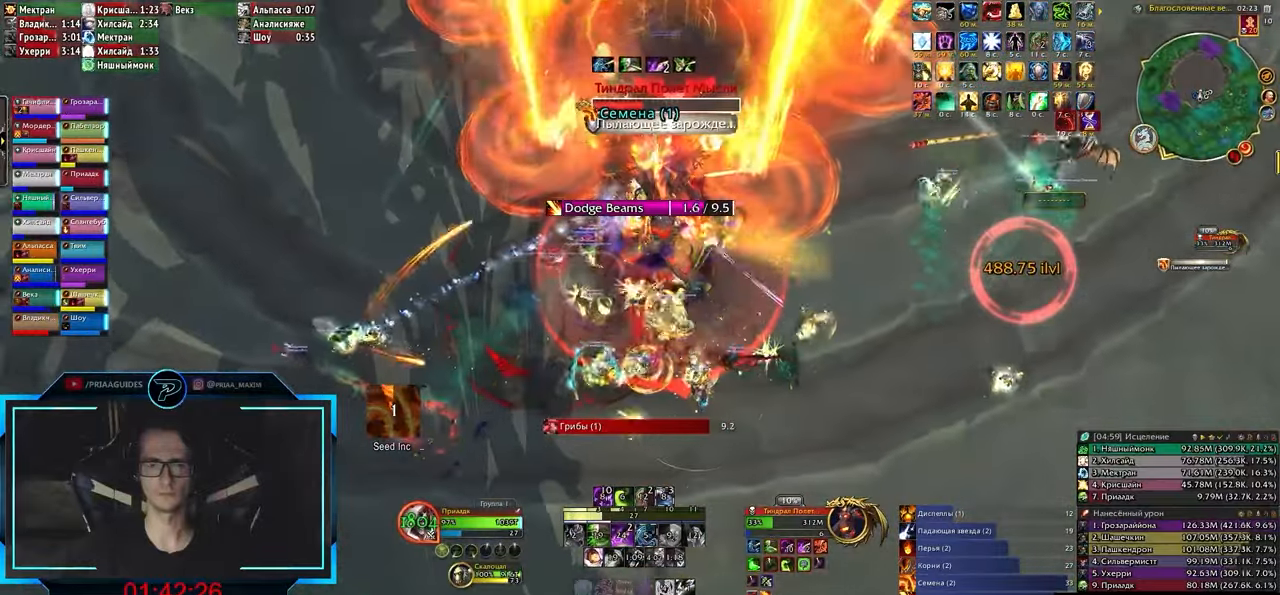
{"keys": [], "events": [[17, "3", "up"], [133, "3", "down"], [167, "3", "up"], [200, "q", "down"], [250, "3", "down"], [283, "c", "down"], [333, "3", "up"], [333, "q", "up"], [367, "c", "up"]]}
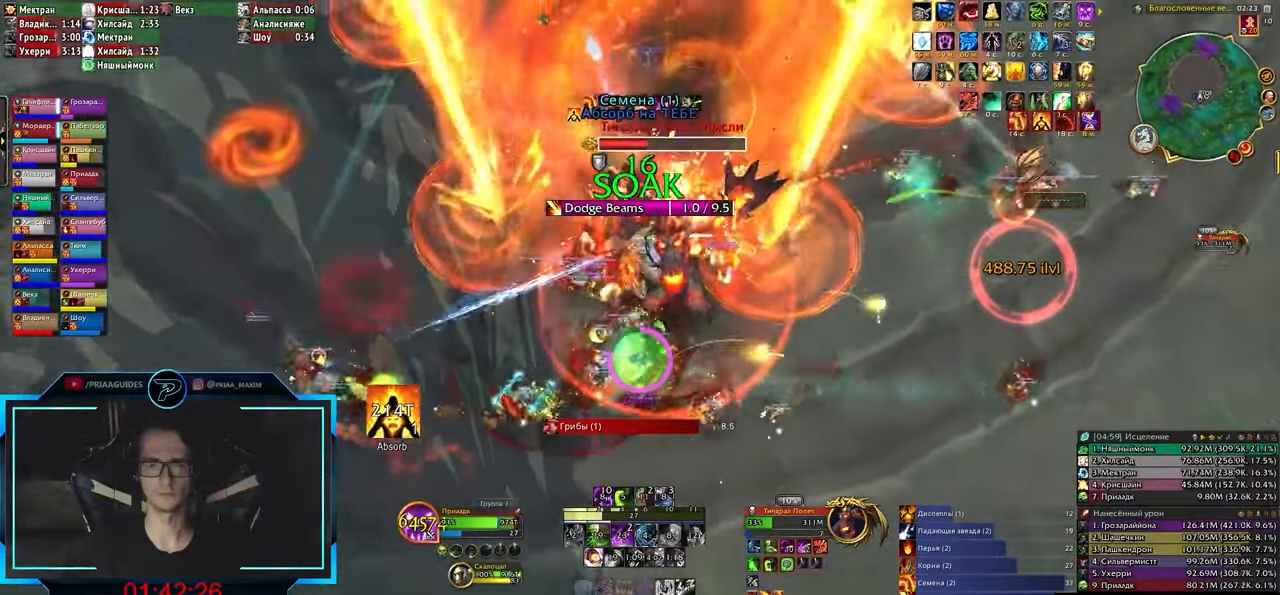
{"keys": [], "events": []}
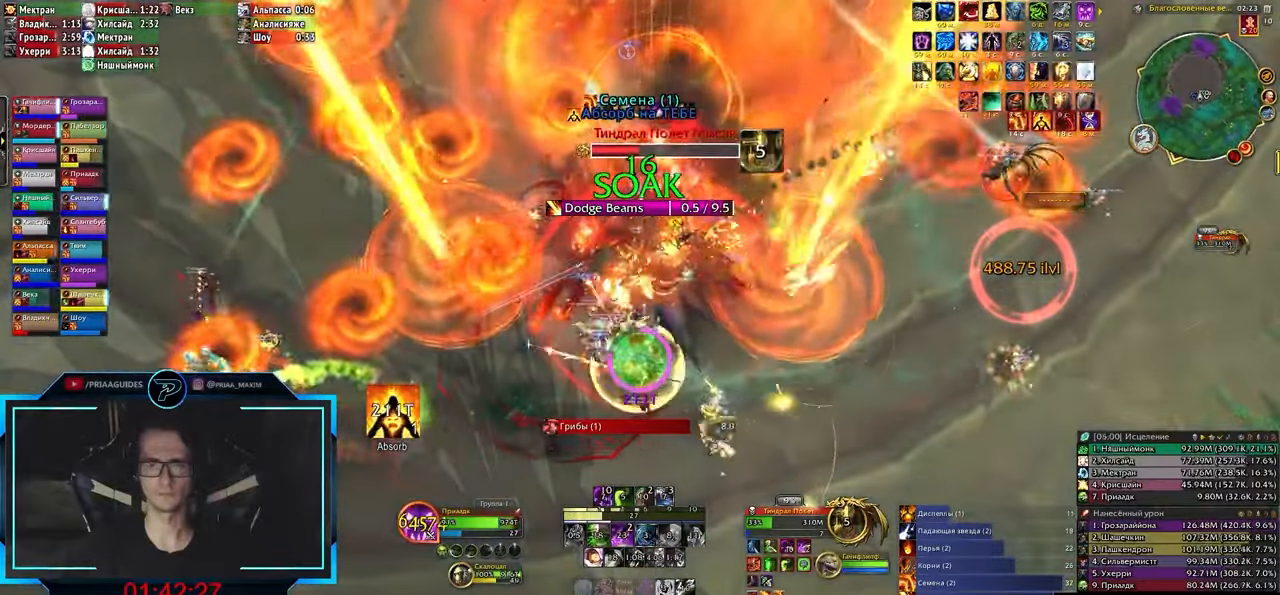
{"keys": ["e"], "events": [[17, "1", "down"], [100, "1", "up"], [133, "e", "down"], [183, "1", "down"], [217, "e", "up"], [267, "1", "up"], [500, "e", "down"]]}
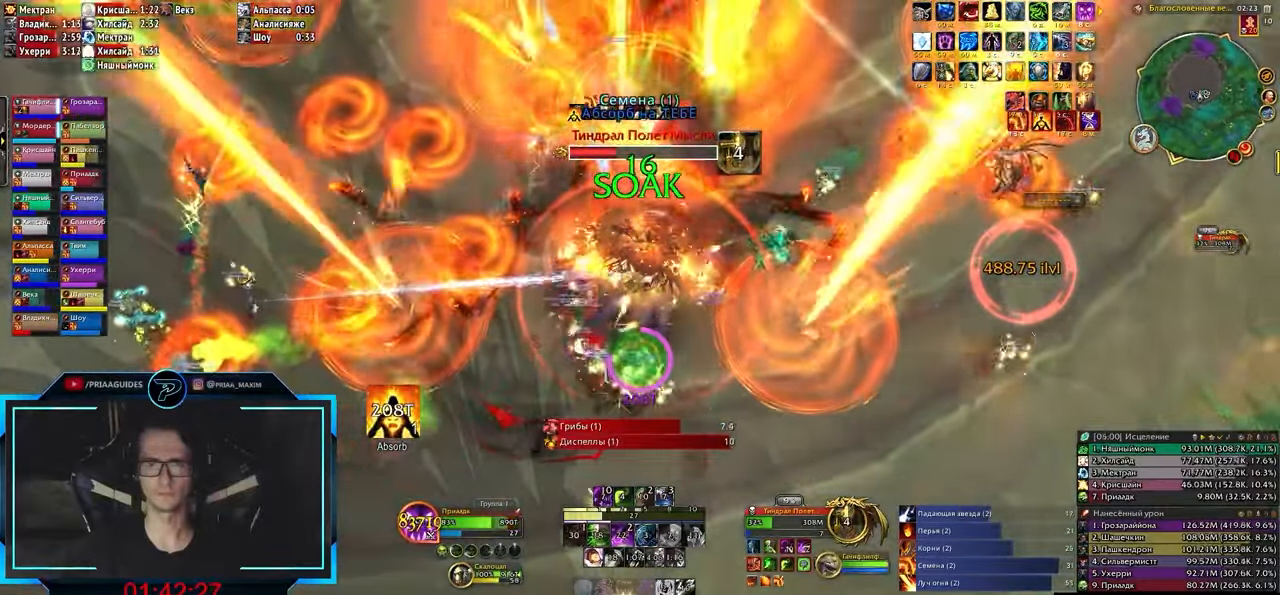
{"keys": ["e"], "events": [[67, "1", "down"], [100, "1", "up"], [100, "e", "up"], [200, "1", "down"], [267, "1", "up"], [333, "1", "down"], [333, "e", "down"], [433, "1", "up"]]}
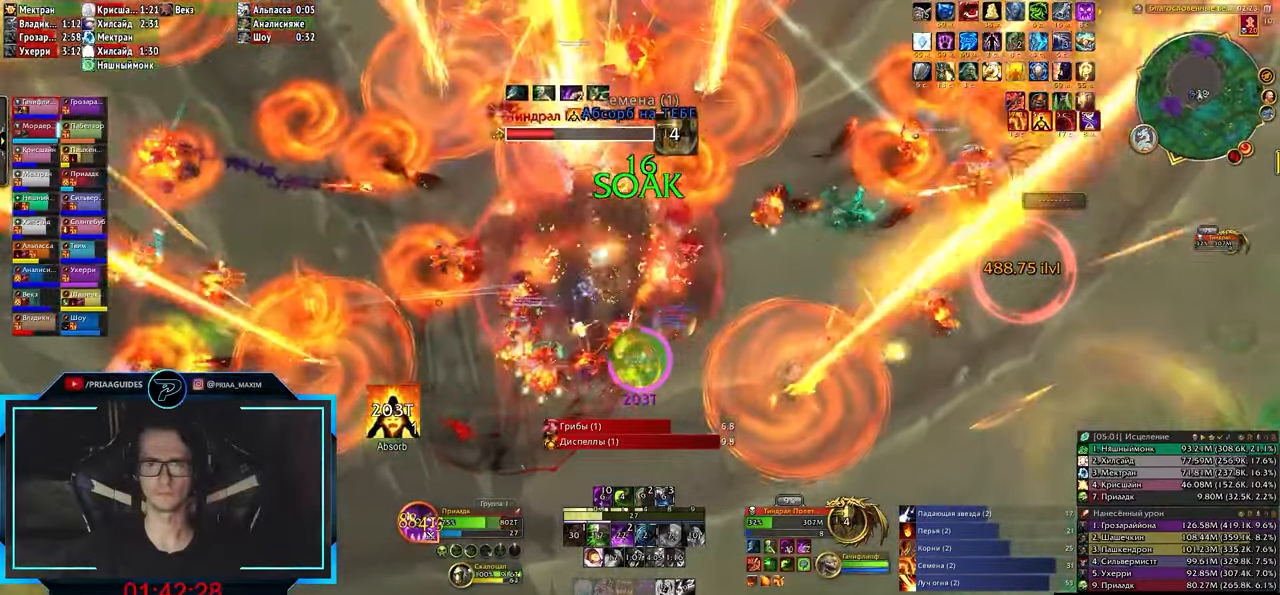
{"keys": ["e"], "events": [[17, "1", "down"], [100, "1", "up"], [250, "3", "down"], [300, "3", "up"], [367, "3", "down"], [450, "3", "up"]]}
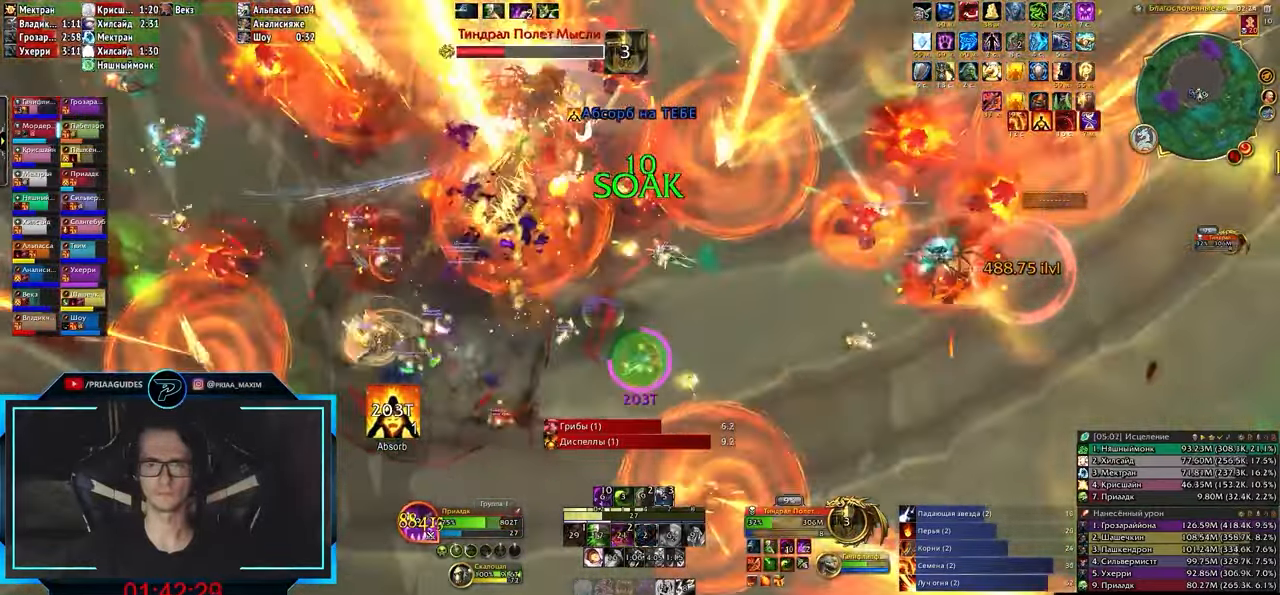
{"keys": ["w"], "events": [[50, "3", "down"], [117, "3", "up"], [167, "3", "down"], [200, "3", "up"], [250, "e", "up"], [367, "w", "down"]]}
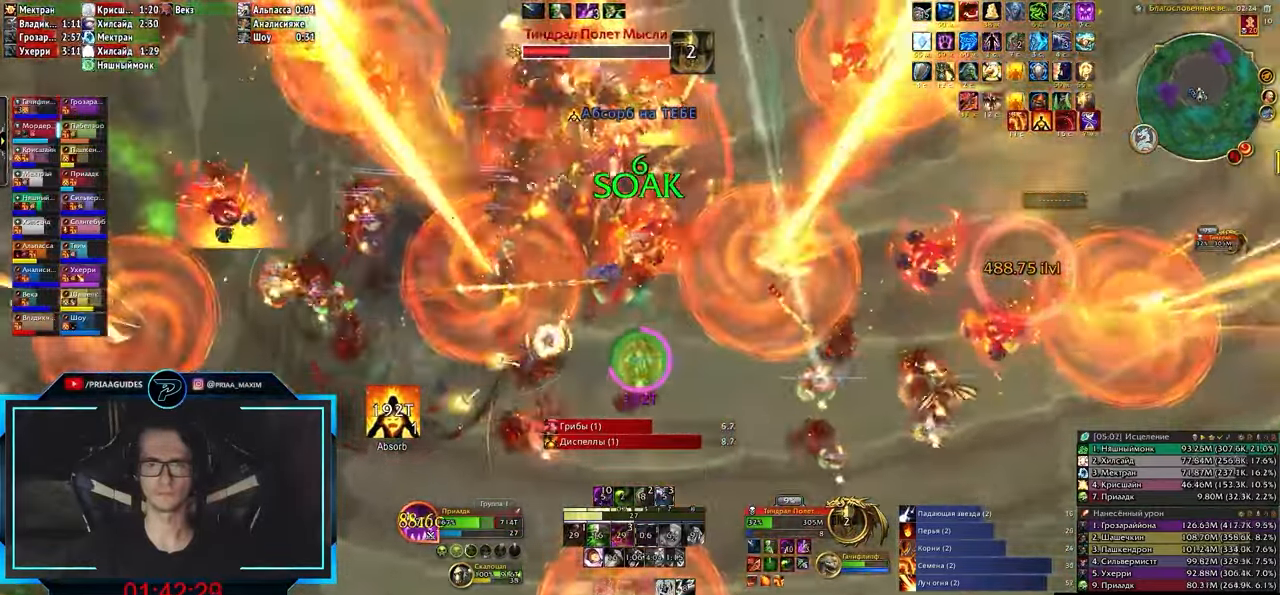
{"keys": ["2", "w"], "events": [[150, "2", "down"], [250, "2", "up"], [333, "2", "down"], [383, "2", "up"], [467, "2", "down"]]}
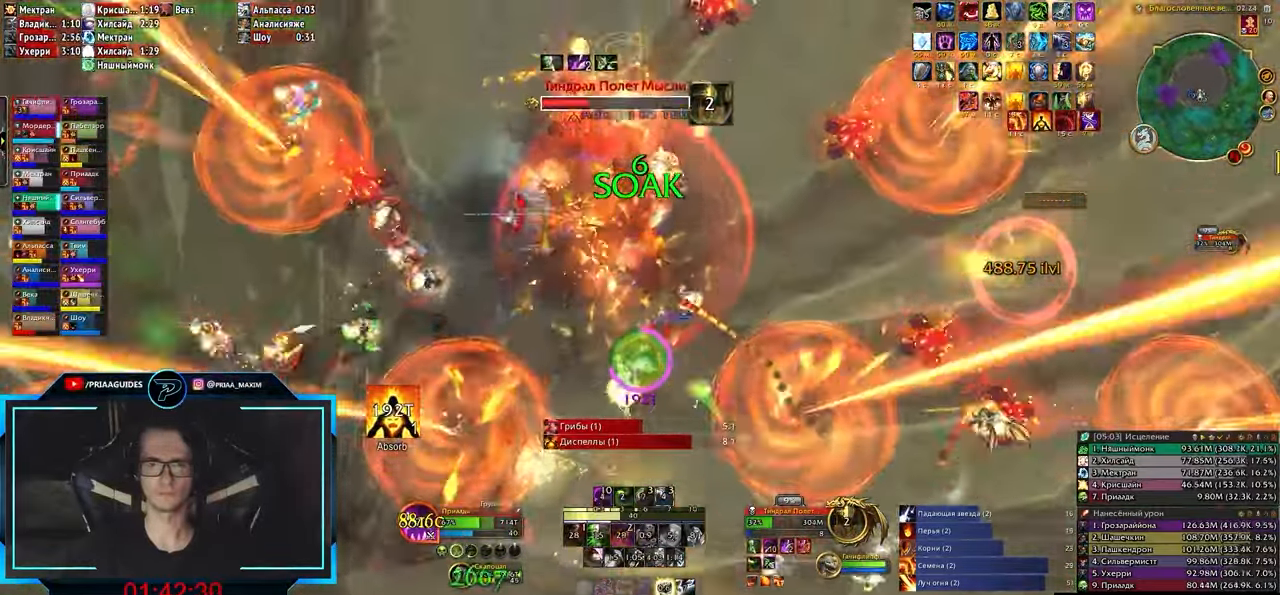
{"keys": ["e"], "events": [[33, "2", "up"], [33, "e", "down"], [150, "w", "up"], [283, "2", "down"], [350, "2", "up"], [400, "2", "down"], [483, "2", "up"]]}
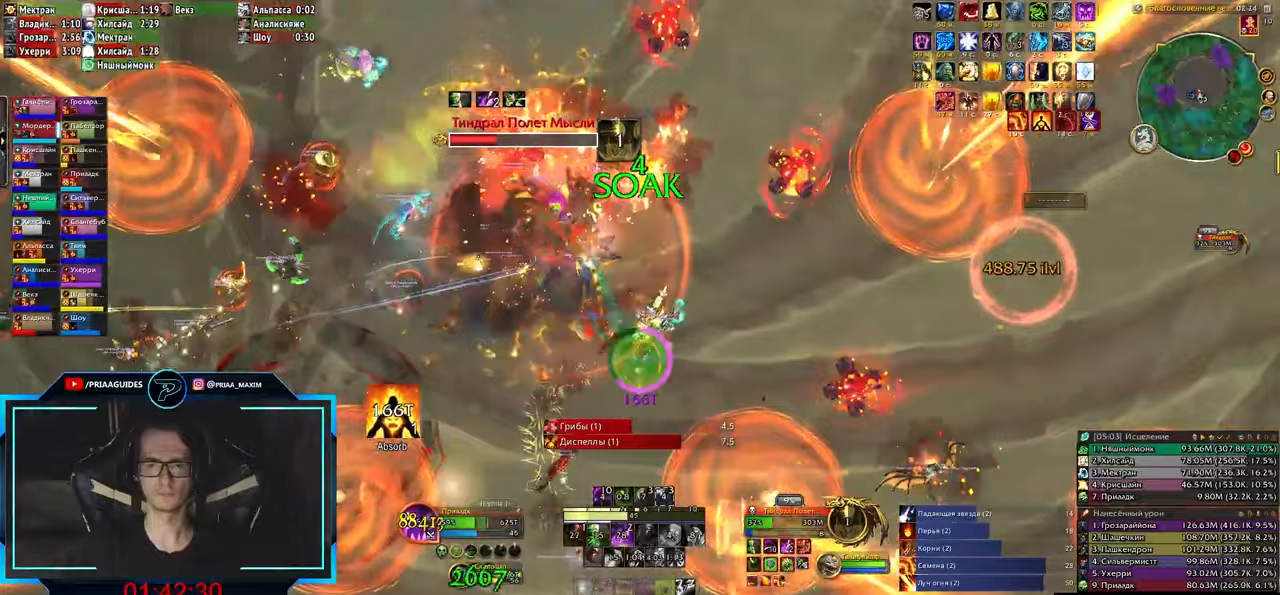
{"keys": ["2", "e"], "events": [[50, "2", "down"], [83, "2", "up"], [183, "2", "down"], [217, "2", "up"], [500, "2", "down"]]}
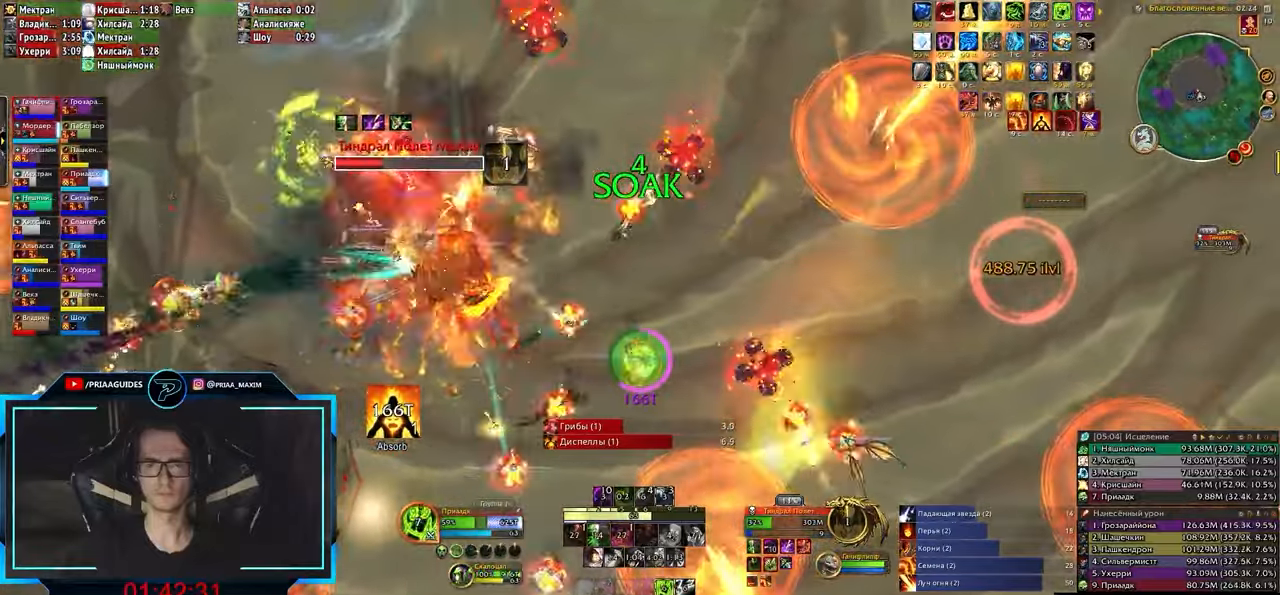
{"keys": ["e"], "events": [[83, "2", "up"], [167, "2", "down"], [200, "2", "up"], [367, "3", "down"], [450, "3", "up"]]}